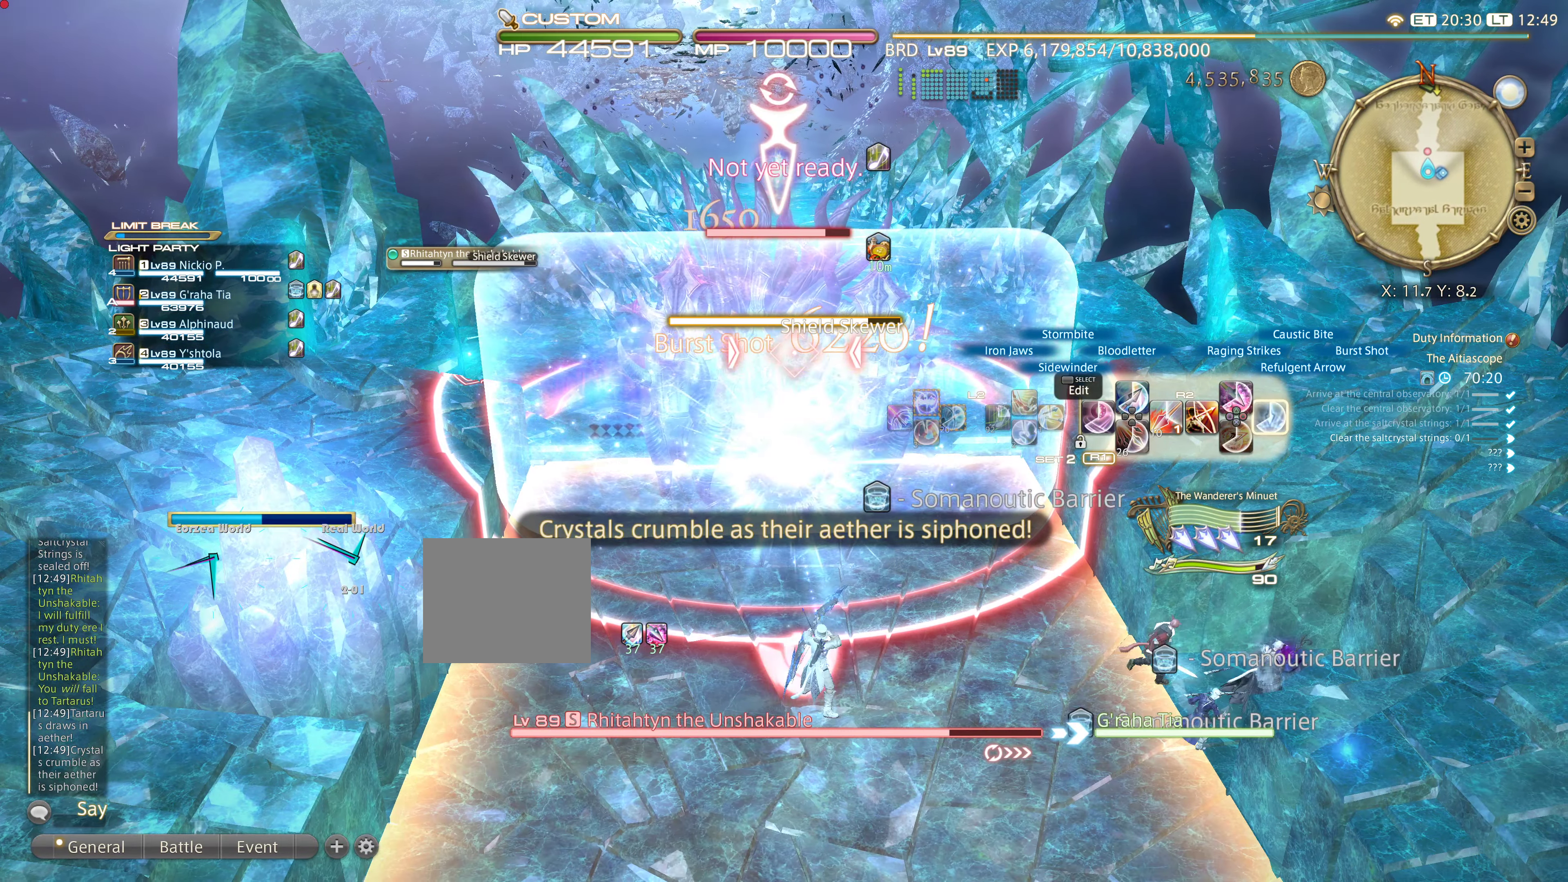
Gameplay with a controller (PlayStation layout); each line is a JSON object with the inputs held at the frame after it. "events" lists button and stick changes between this image and that frame as [ms after this image, input, new state], when the widget could be followed in between. Not read: CIRCLE CROSS L3 R3.
{"buttons": [], "left_stick": "right", "right_stick": "center", "events": []}
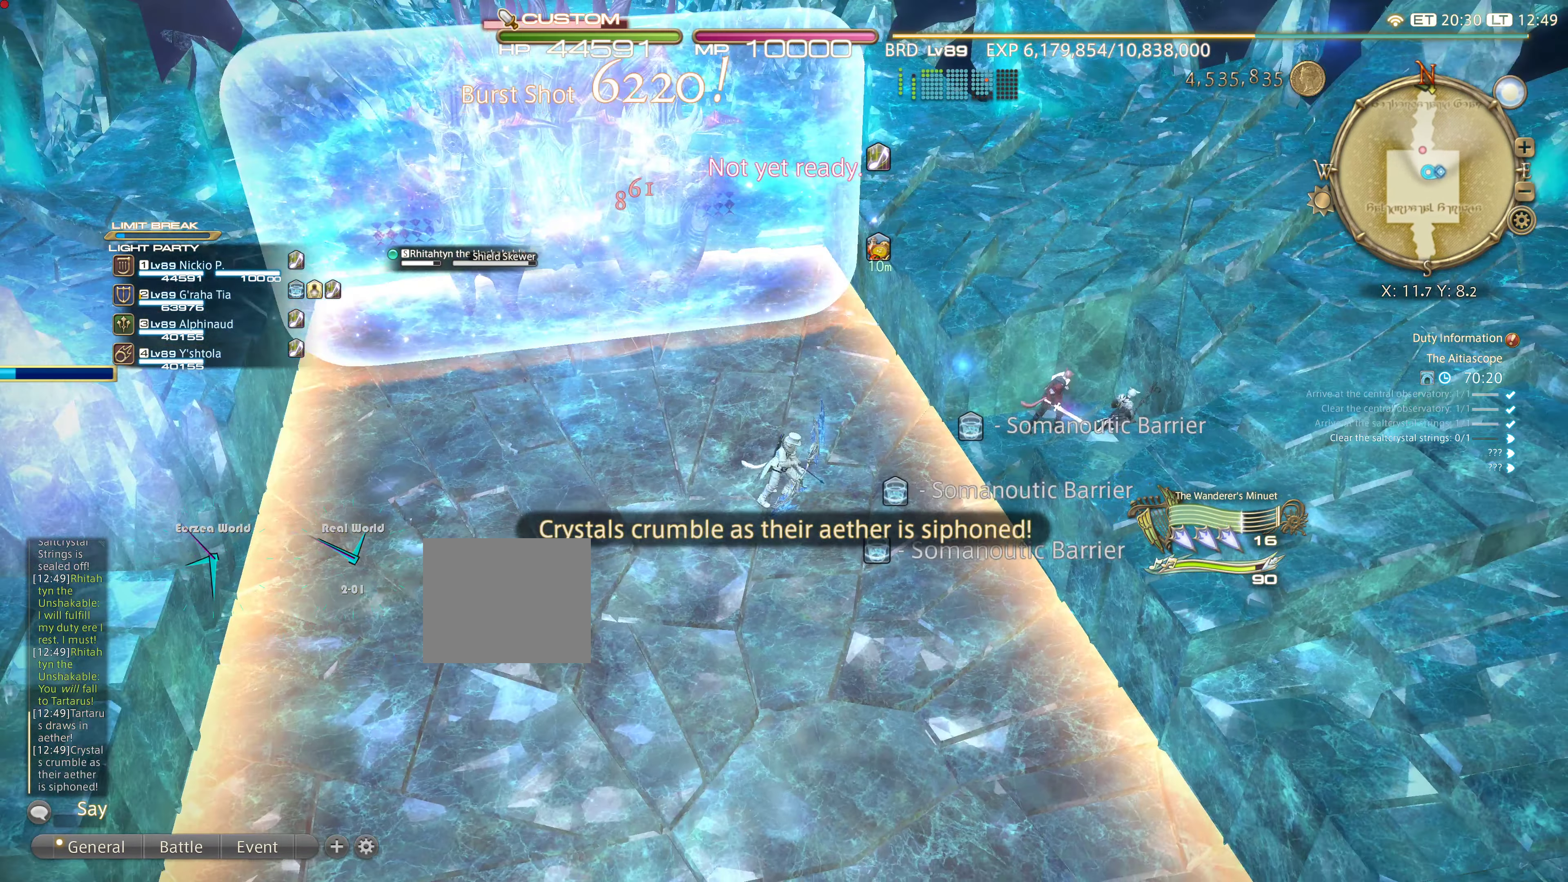
{"buttons": [], "left_stick": "right", "right_stick": "center", "events": []}
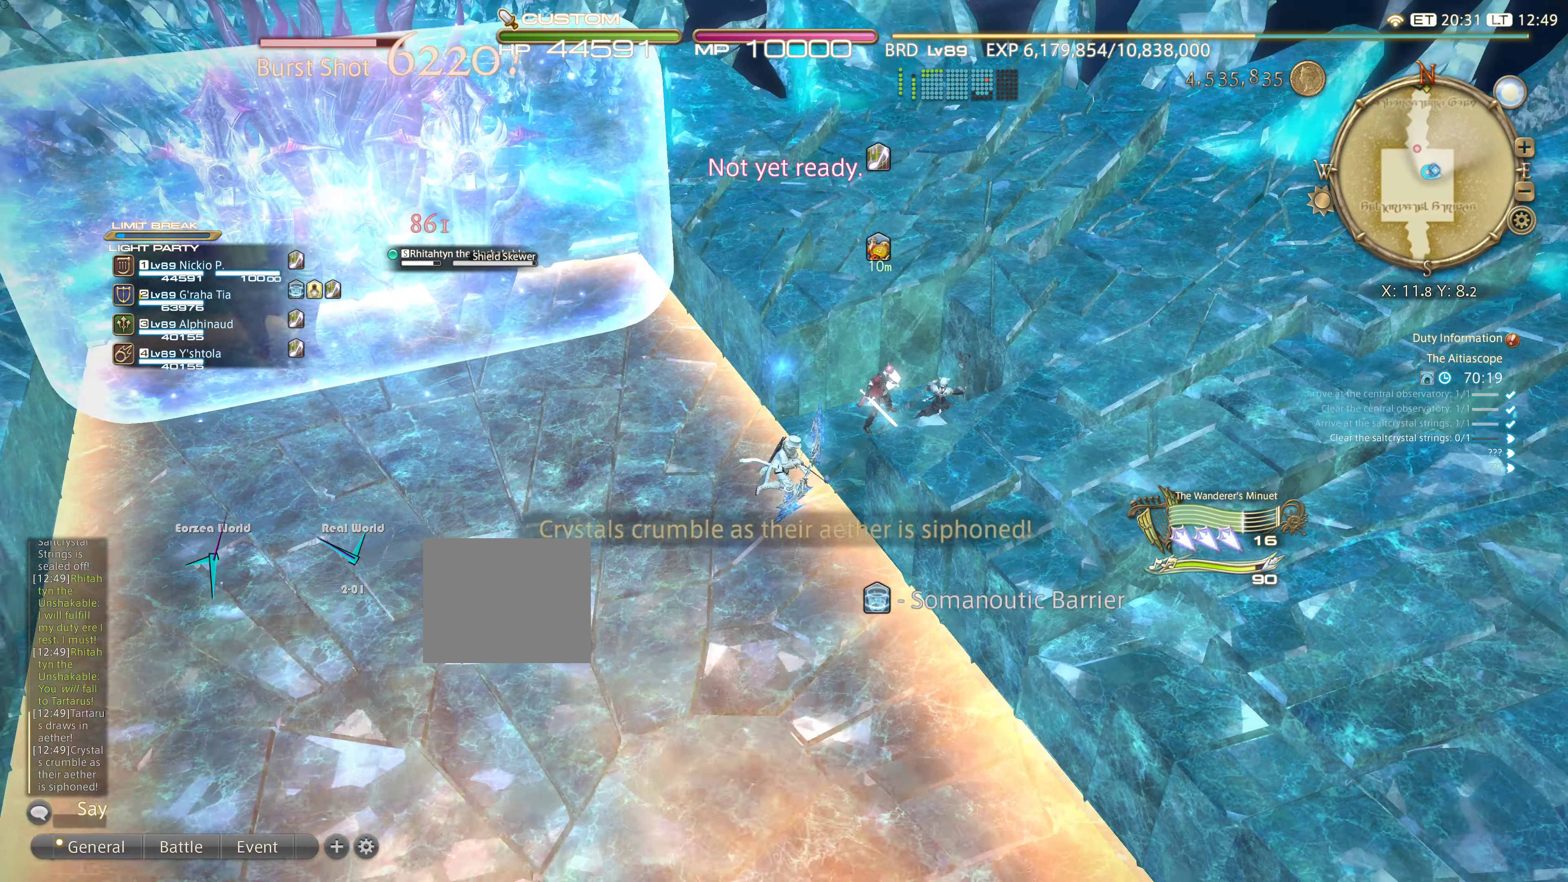
{"buttons": [], "left_stick": "right", "right_stick": "center", "events": []}
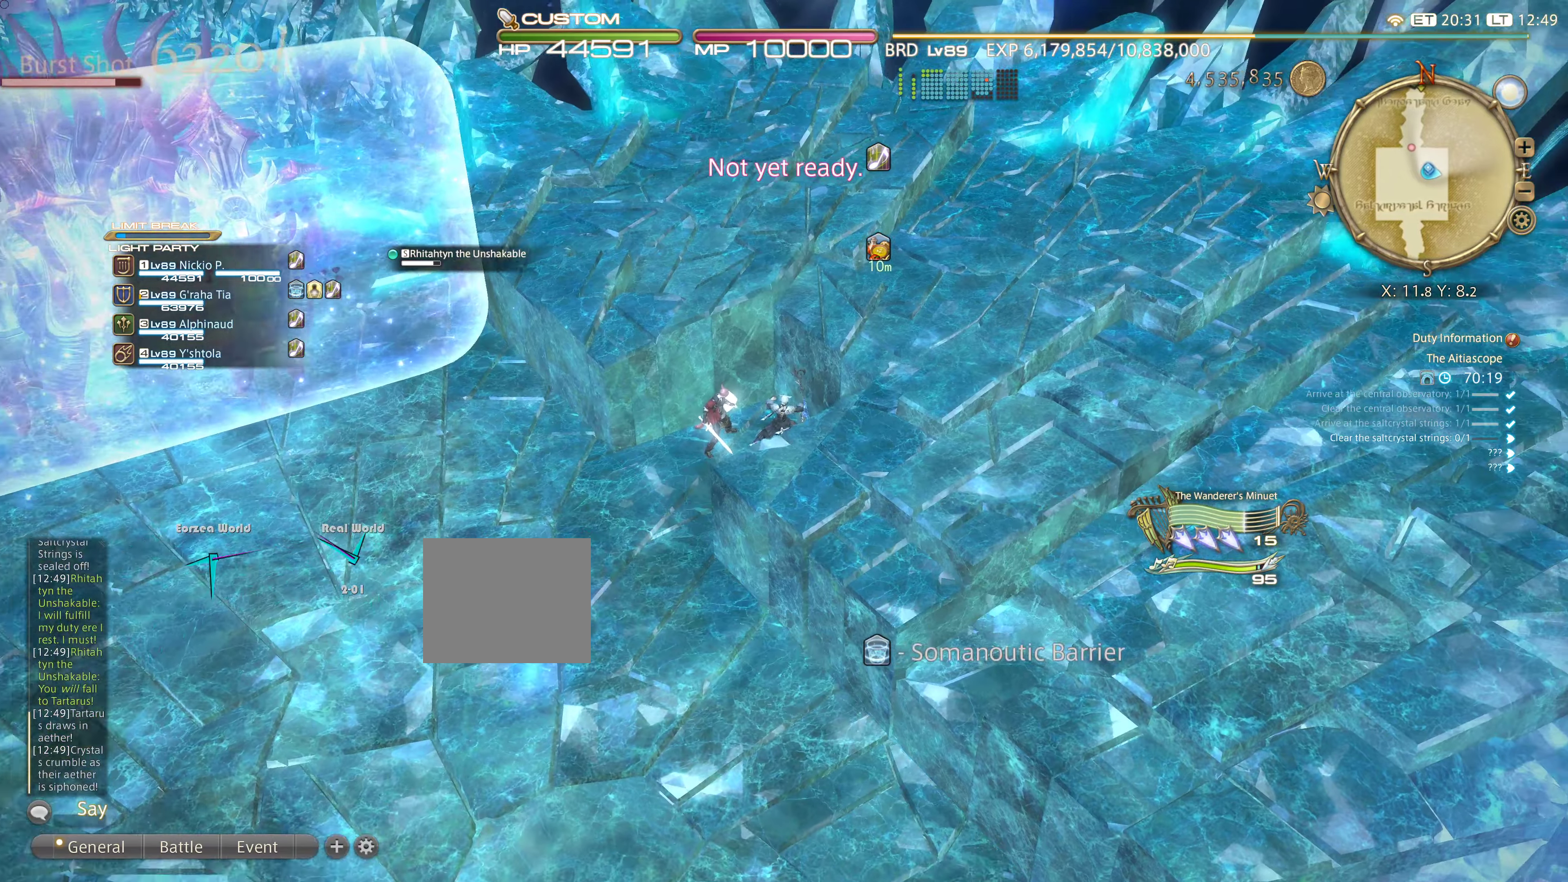
{"buttons": [], "left_stick": "up-right", "right_stick": "center", "events": [[66, "right_stick", "left"], [333, "left_stick", "up-right"], [333, "right_stick", "center"]]}
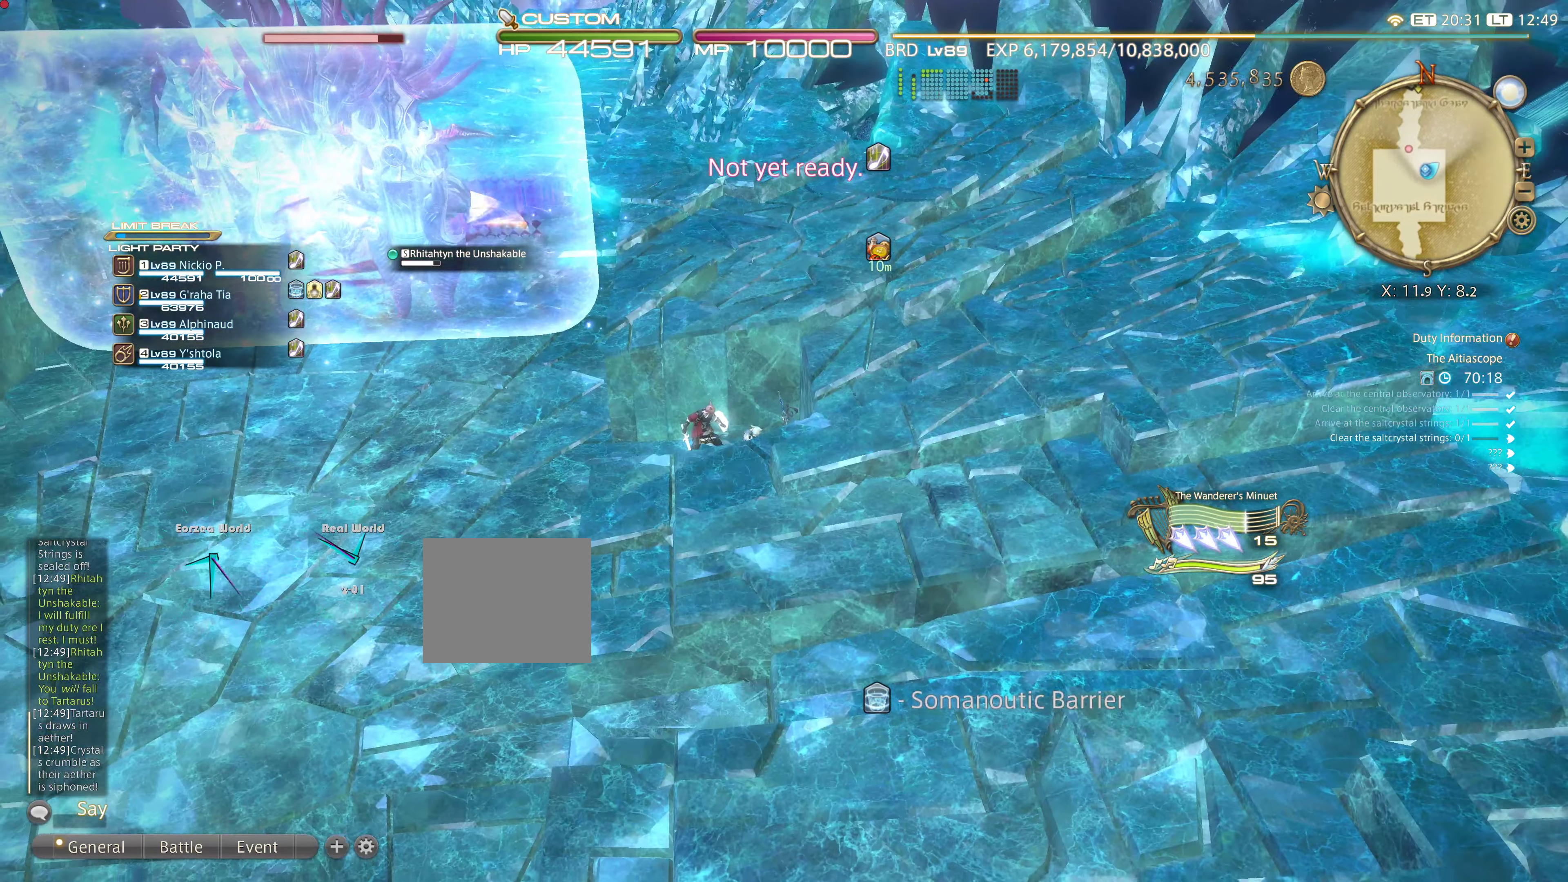
{"buttons": [], "left_stick": "up-right", "right_stick": "center", "events": [[33, "right_stick", "left"], [200, "right_stick", "center"]]}
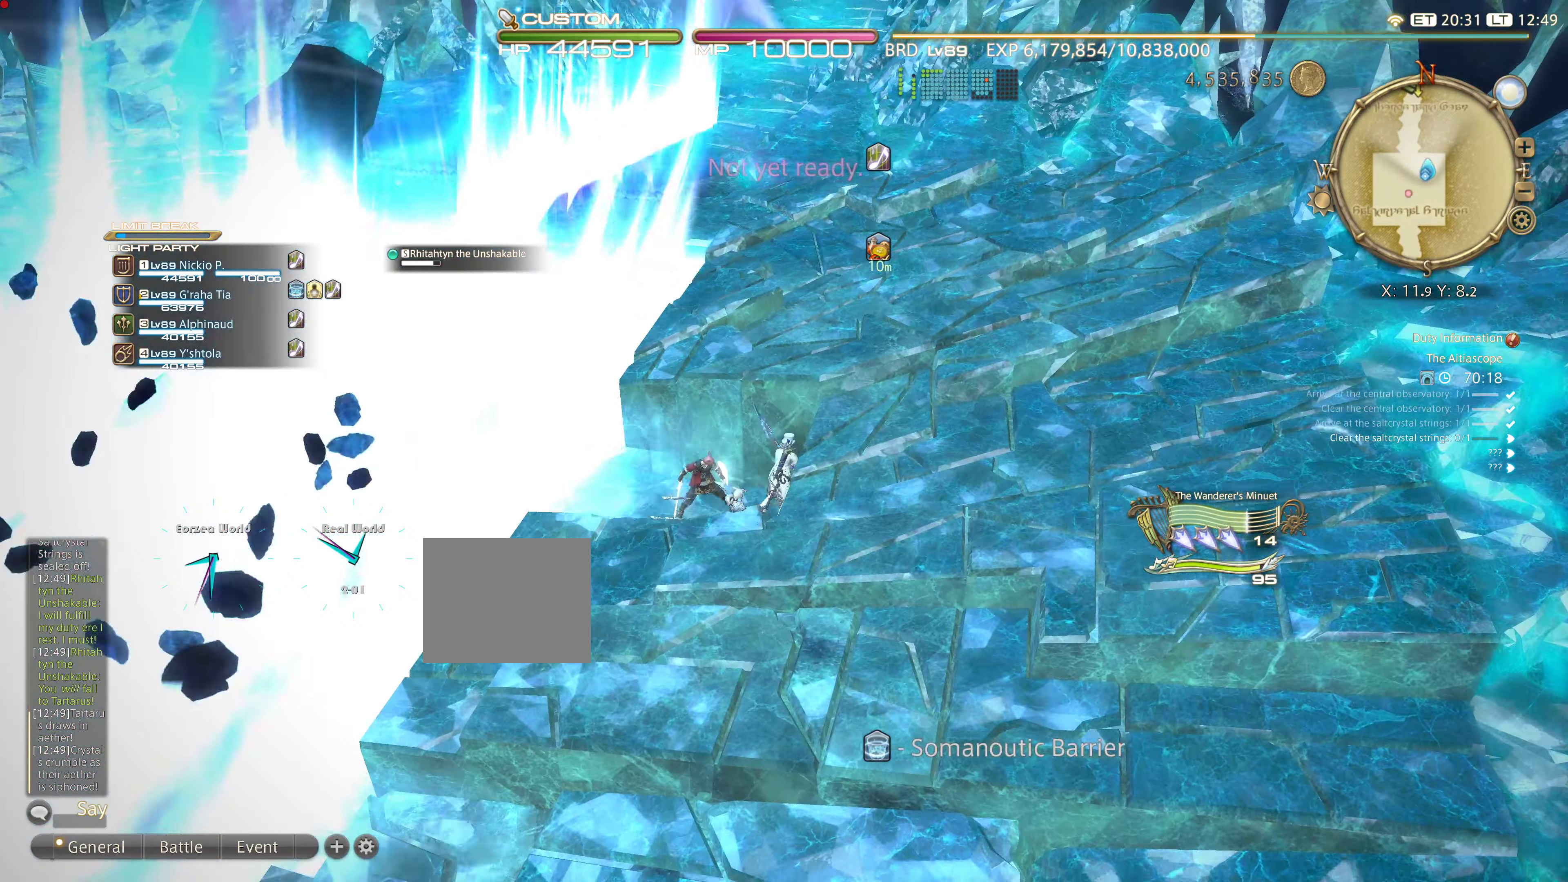
{"buttons": [], "left_stick": "up-left", "right_stick": "down-left", "events": [[33, "left_stick", "up"], [267, "left_stick", "center"], [350, "right_stick", "left"], [483, "left_stick", "up-left"], [483, "right_stick", "down-left"]]}
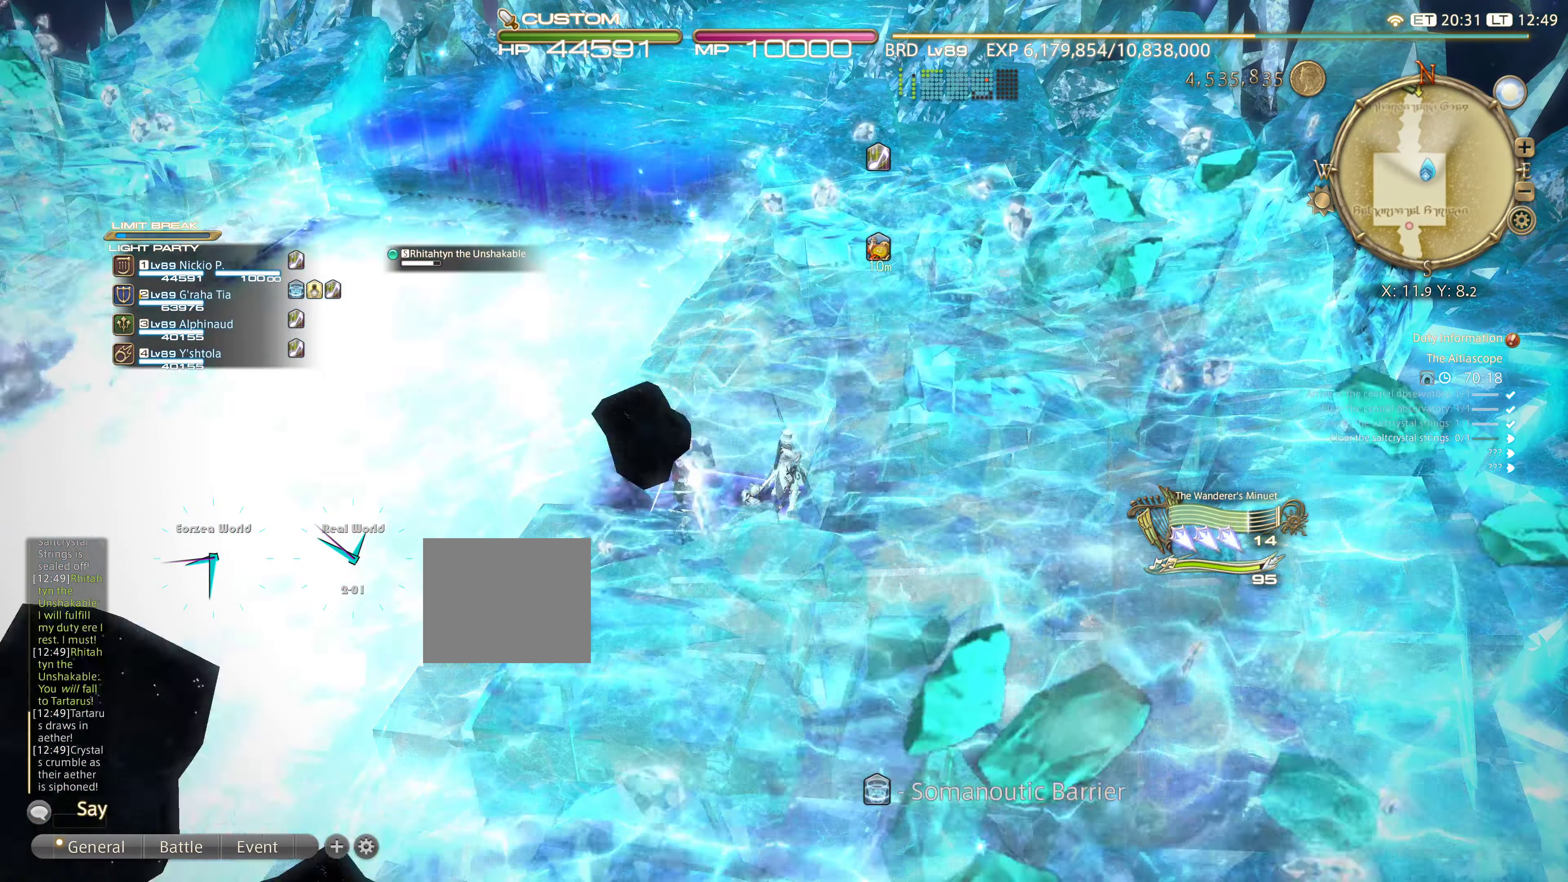
{"buttons": [], "left_stick": "left", "right_stick": "center", "events": [[167, "right_stick", "center"], [200, "left_stick", "left"]]}
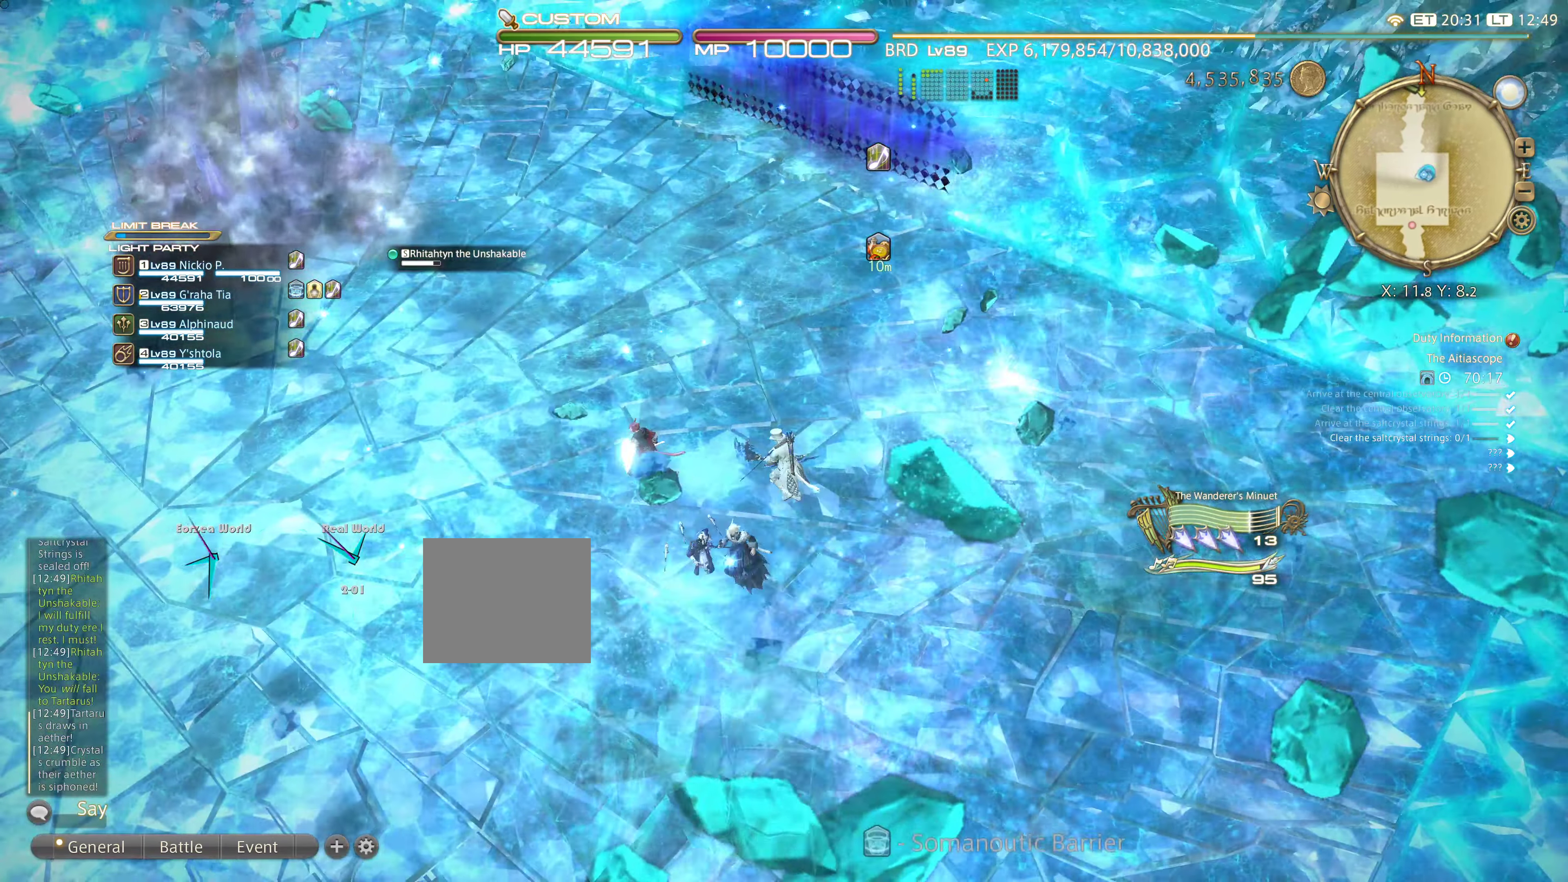
{"buttons": [], "left_stick": "left", "right_stick": "up", "events": [[317, "right_stick", "up"]]}
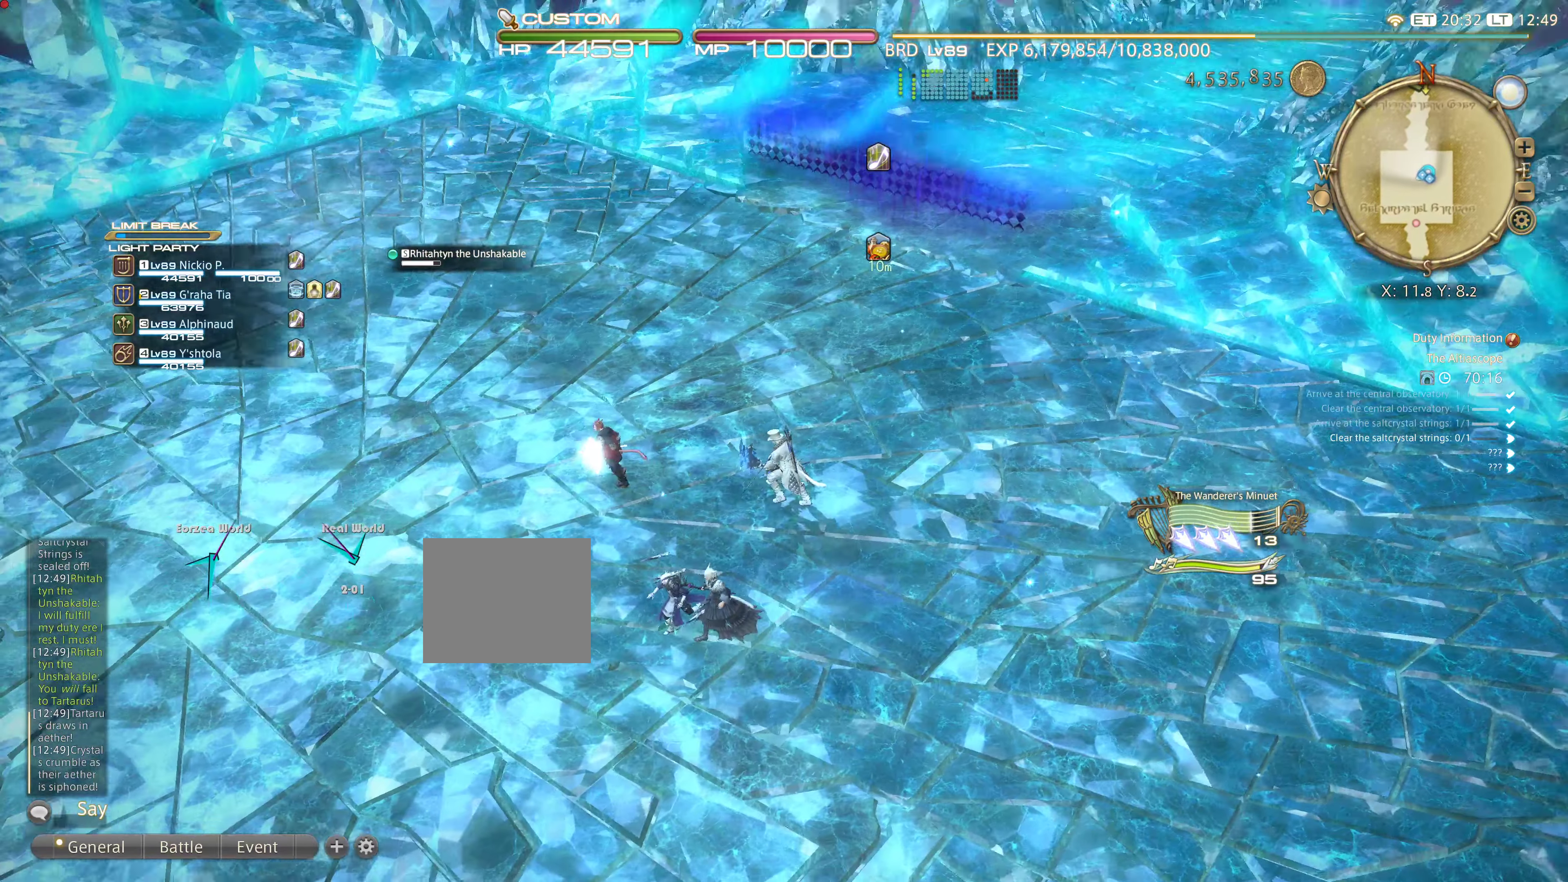
{"buttons": [], "left_stick": "left", "right_stick": "center", "events": [[117, "left_stick", "down-left"], [217, "right_stick", "up-left"], [267, "right_stick", "up"], [384, "right_stick", "center"], [451, "left_stick", "left"]]}
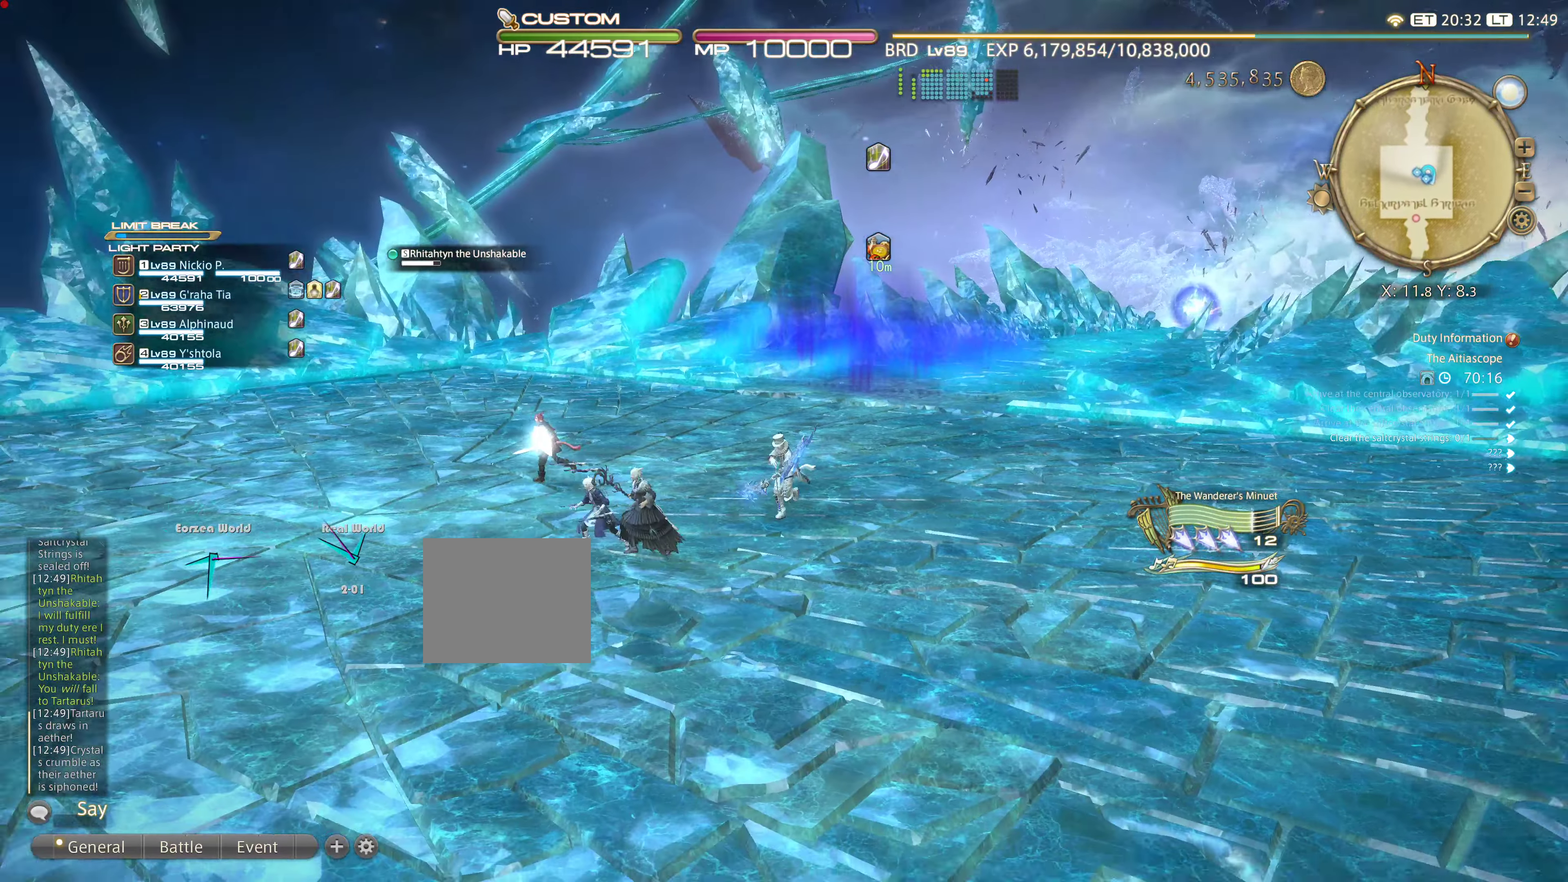
{"buttons": [], "left_stick": "up-left", "right_stick": "down-left", "events": [[267, "right_stick", "down-left"], [400, "left_stick", "up-left"]]}
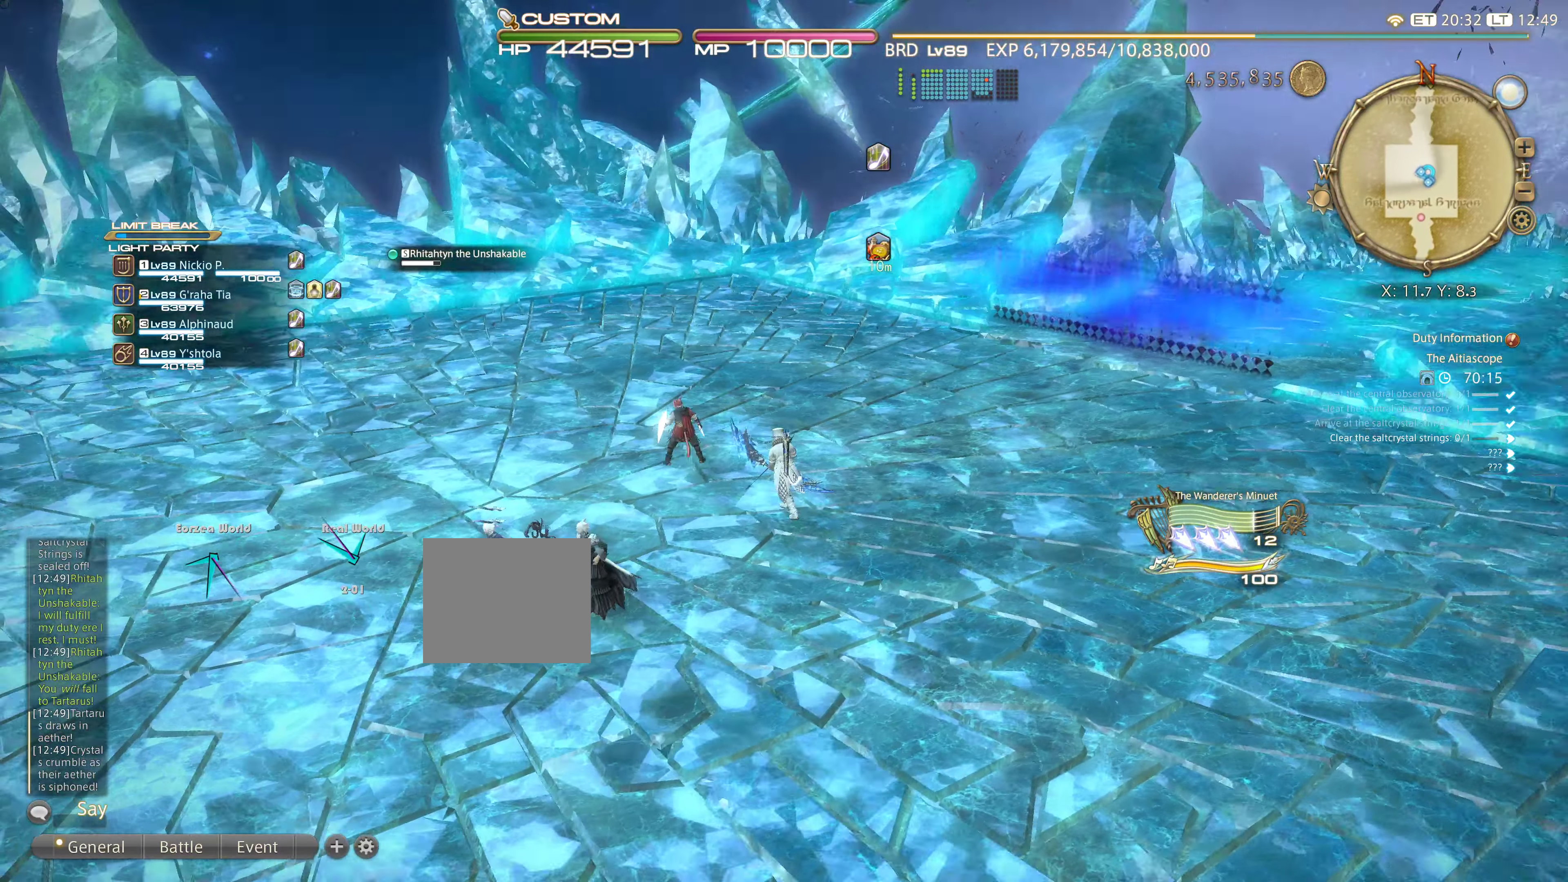
{"buttons": [], "left_stick": "down", "right_stick": "left", "events": [[17, "right_stick", "center"], [34, "left_stick", "left"], [317, "left_stick", "down-left"], [418, "left_stick", "down"], [418, "right_stick", "left"]]}
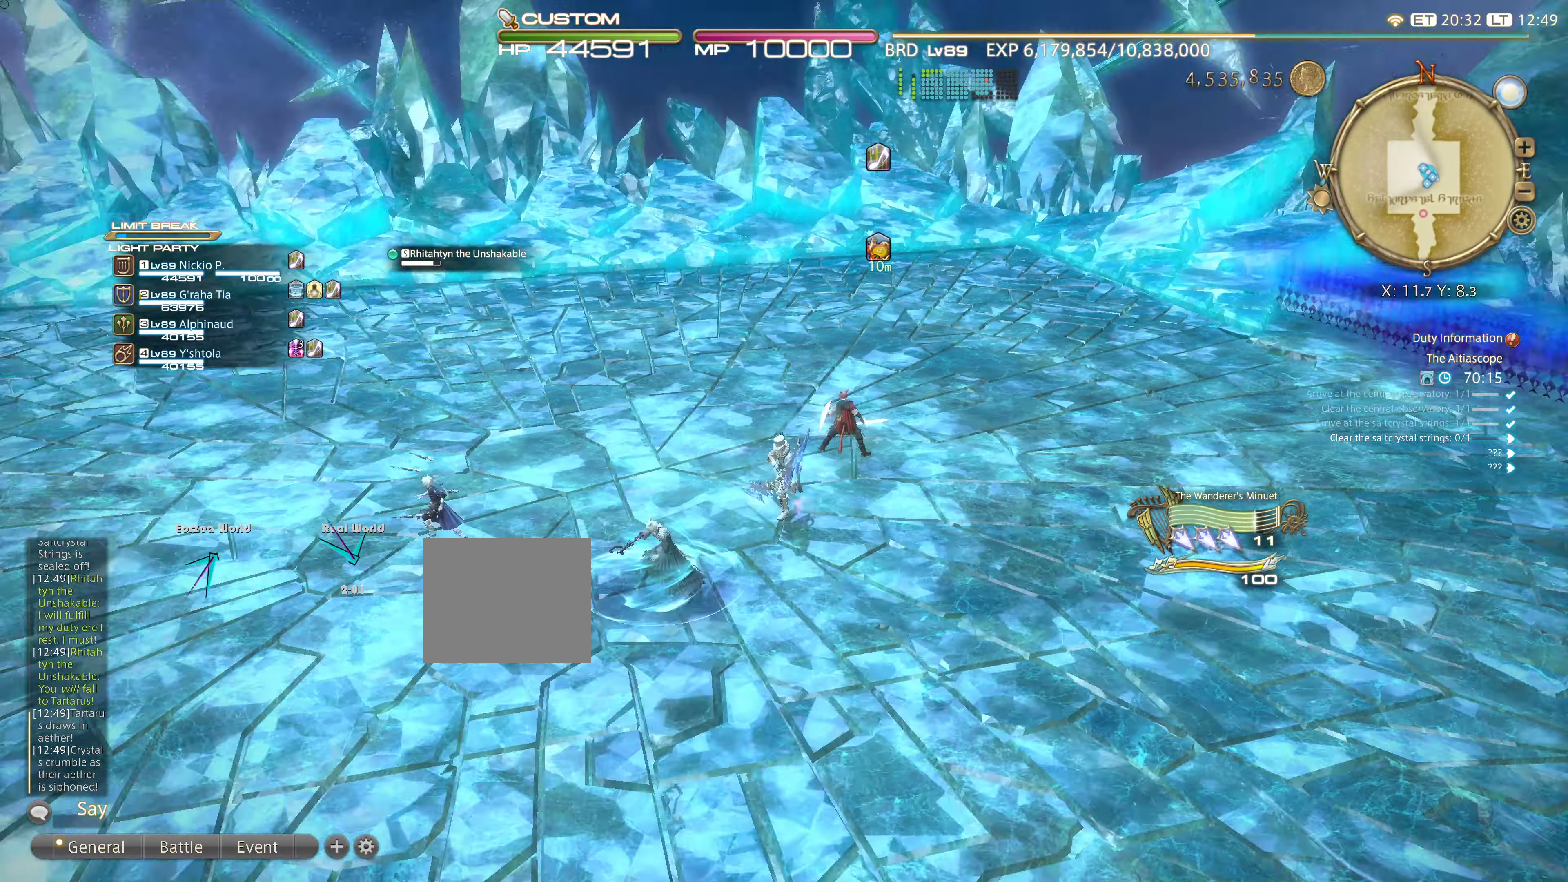
{"buttons": [], "left_stick": "up-left", "right_stick": "center", "events": [[300, "left_stick", "up"], [434, "left_stick", "up-left"], [484, "right_stick", "center"]]}
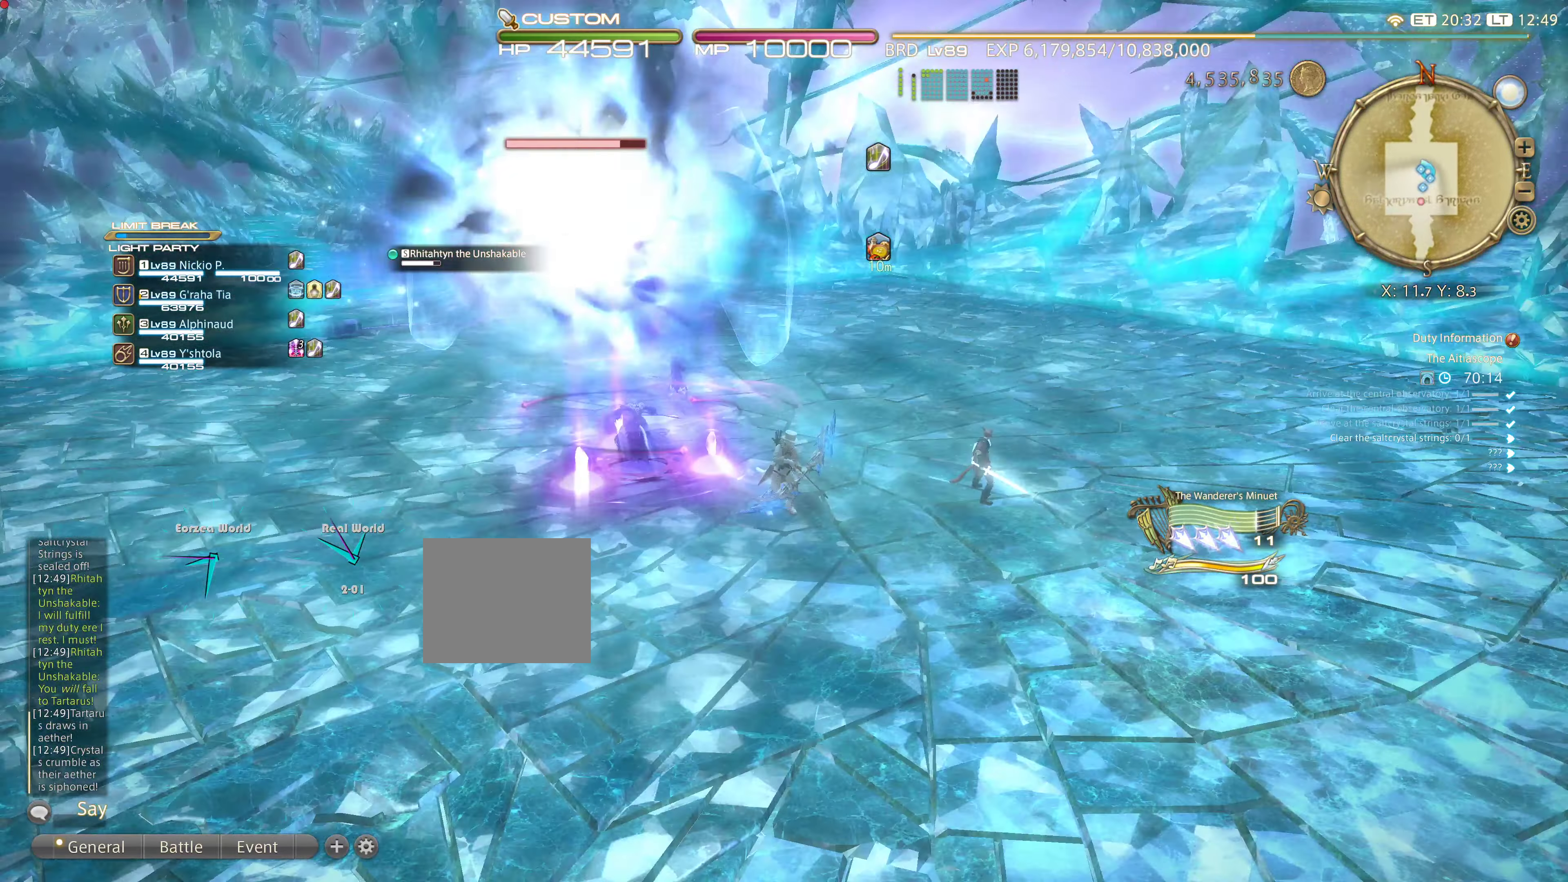
{"buttons": [], "left_stick": "left", "right_stick": "center", "events": [[401, "left_stick", "left"]]}